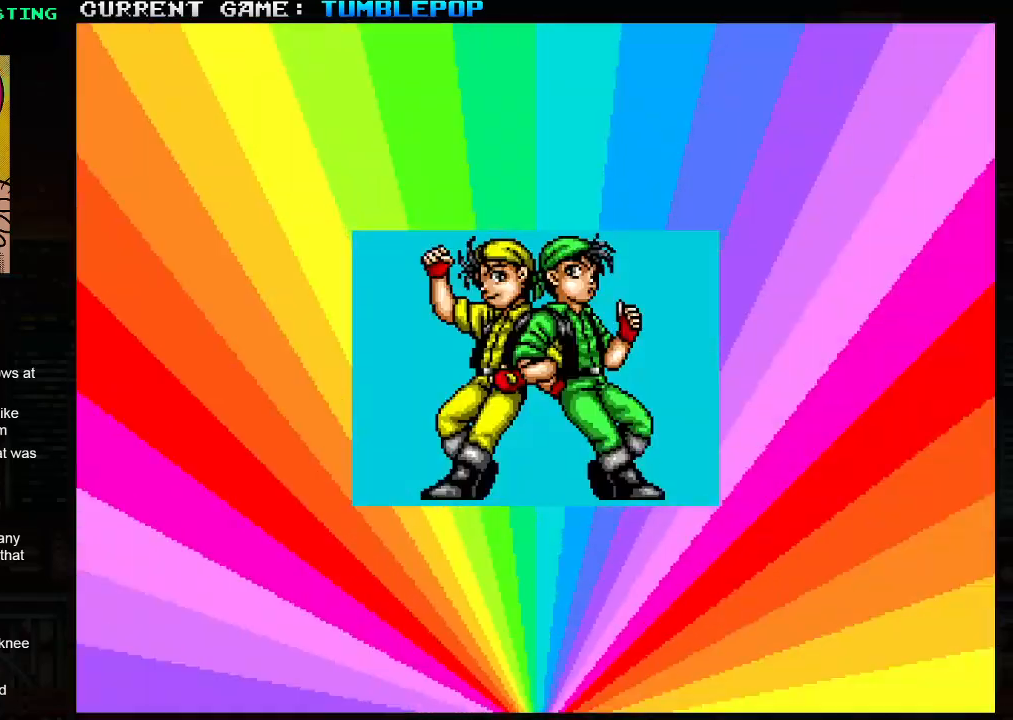
Gameplay with a controller (arcade stick); each line is a JSON object with the inputs held at the frame after it. "events" lists button and stick changes between this image and that frame as [ms after this image, input, new state], when the widget could be followed in between. Not read: L3 R3.
{"buttons": [], "left_stick": "center", "events": [[317, "SQUARE", "down"], [400, "SQUARE", "up"]]}
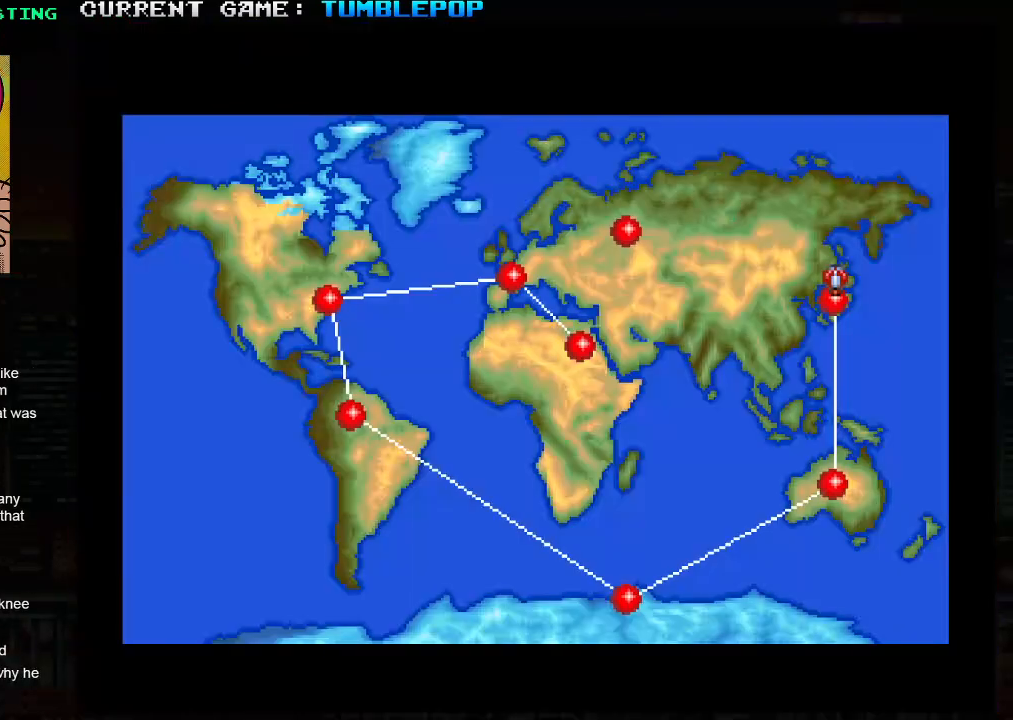
{"buttons": [], "left_stick": "center", "events": []}
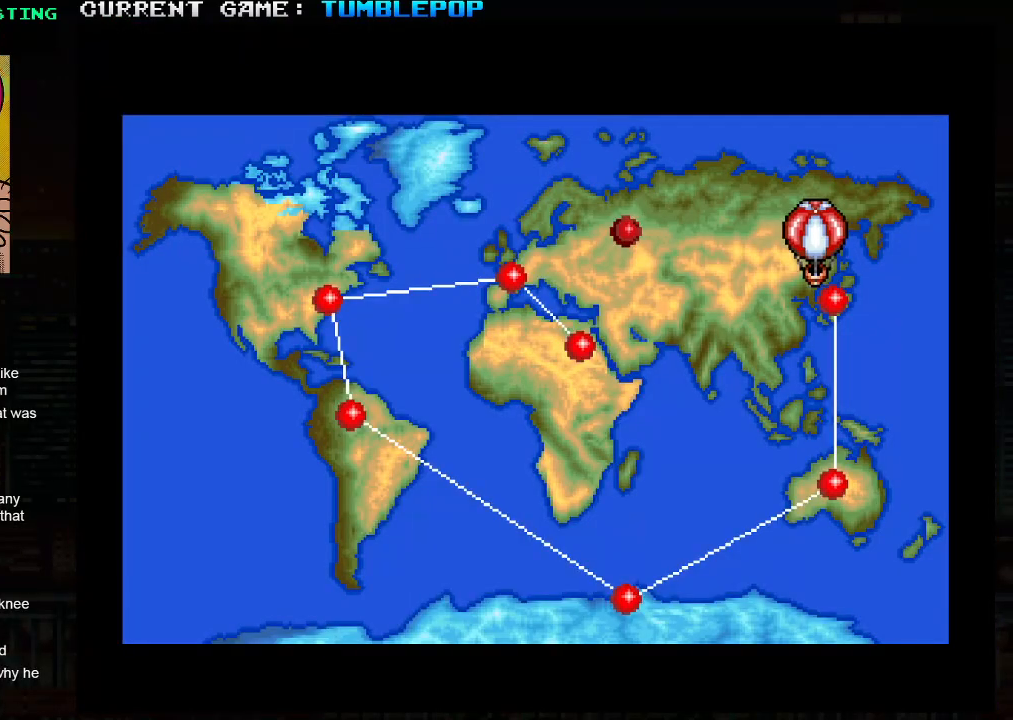
{"buttons": [], "left_stick": "center", "events": []}
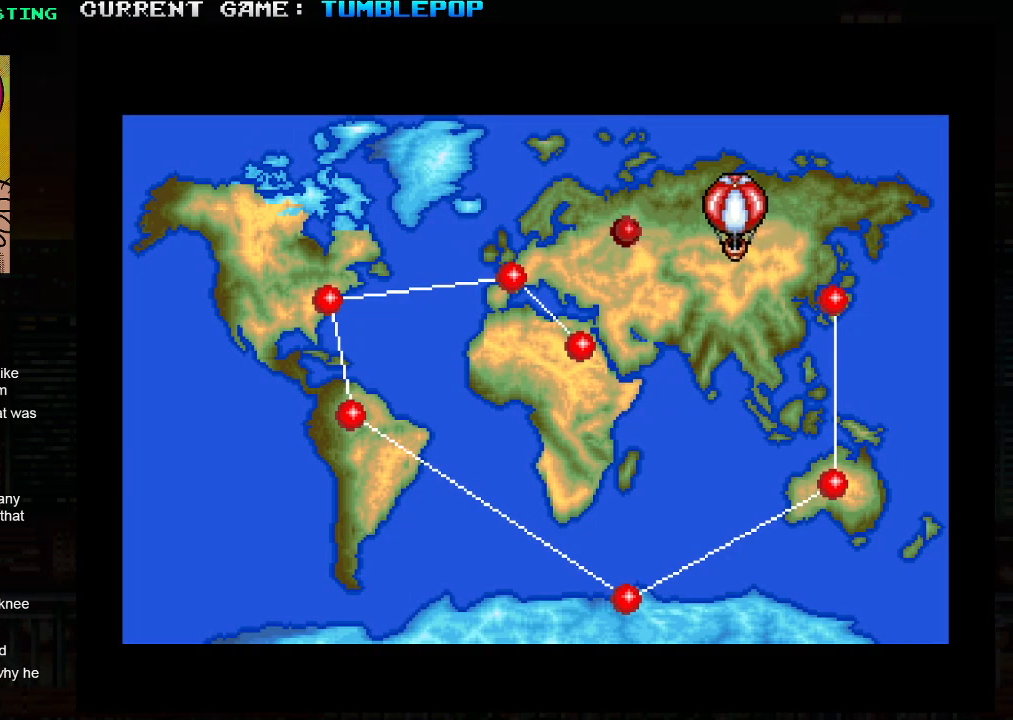
{"buttons": [], "left_stick": "center", "events": []}
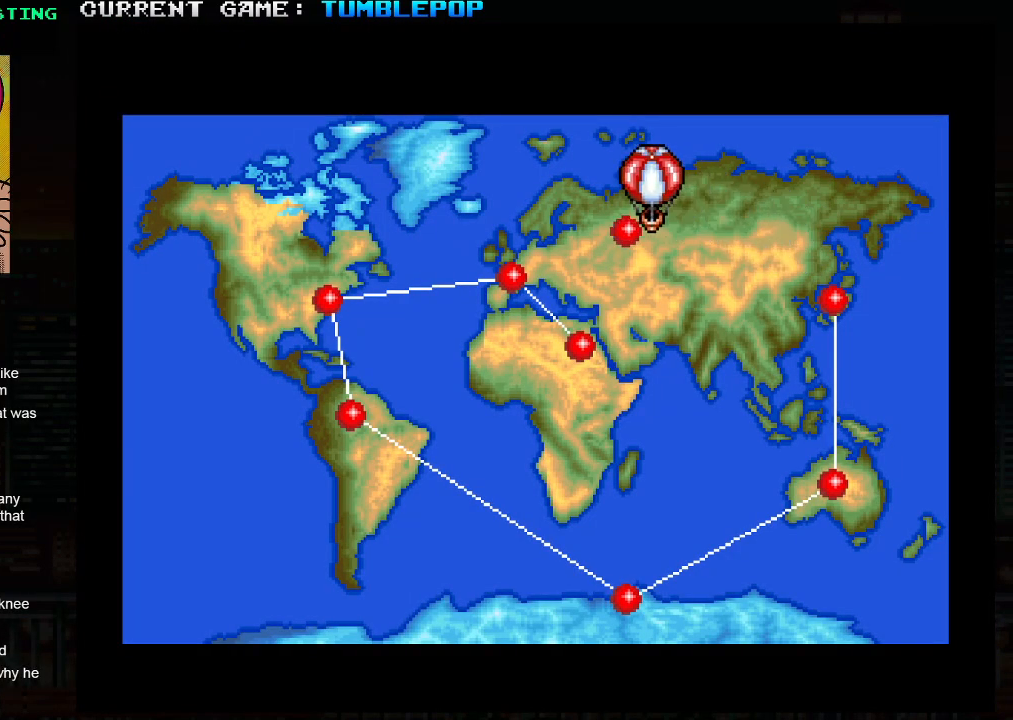
{"buttons": [], "left_stick": "center", "events": [[267, "SQUARE", "down"], [317, "SQUARE", "up"]]}
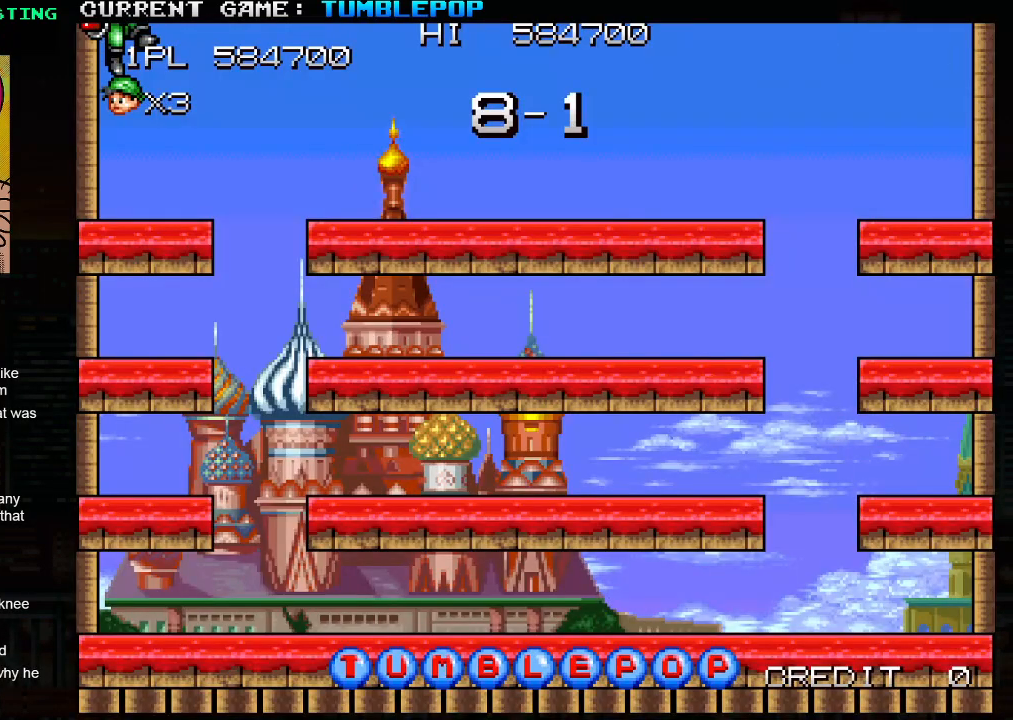
{"buttons": ["SQUARE"], "left_stick": "center", "events": [[417, "SQUARE", "down"]]}
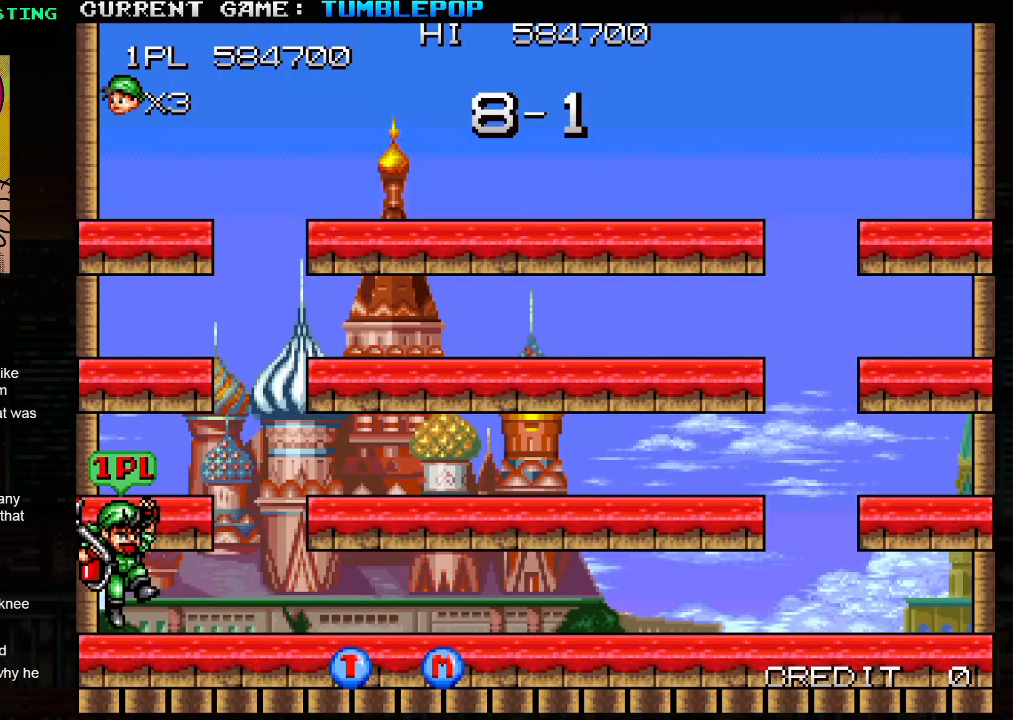
{"buttons": ["SQUARE"], "left_stick": "center", "events": []}
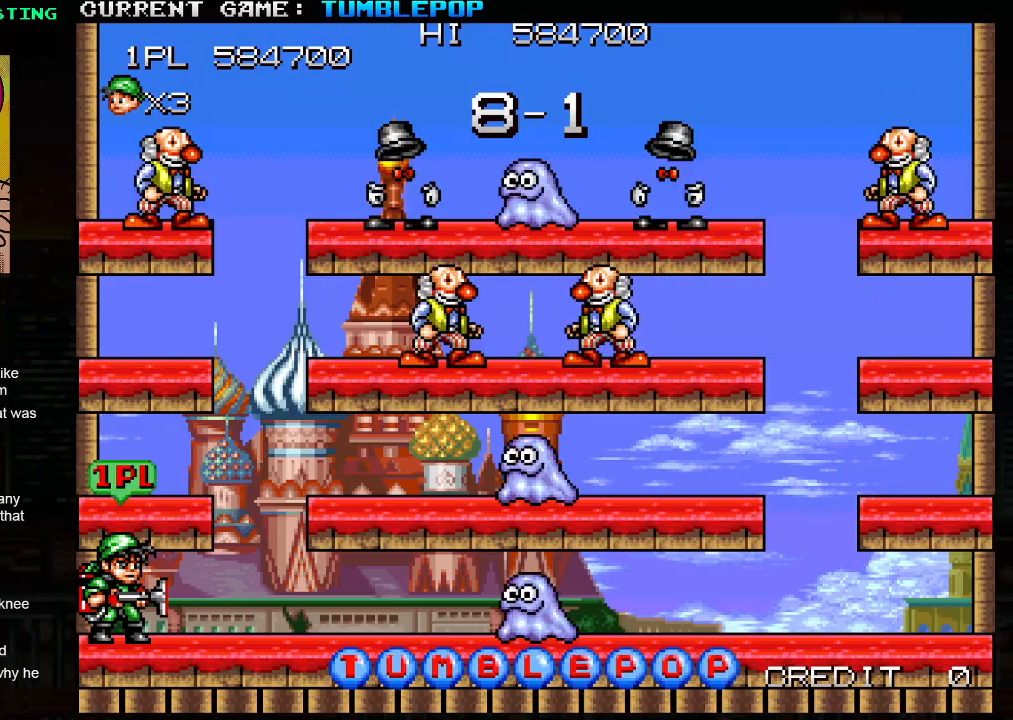
{"buttons": ["SQUARE"], "left_stick": "center", "events": []}
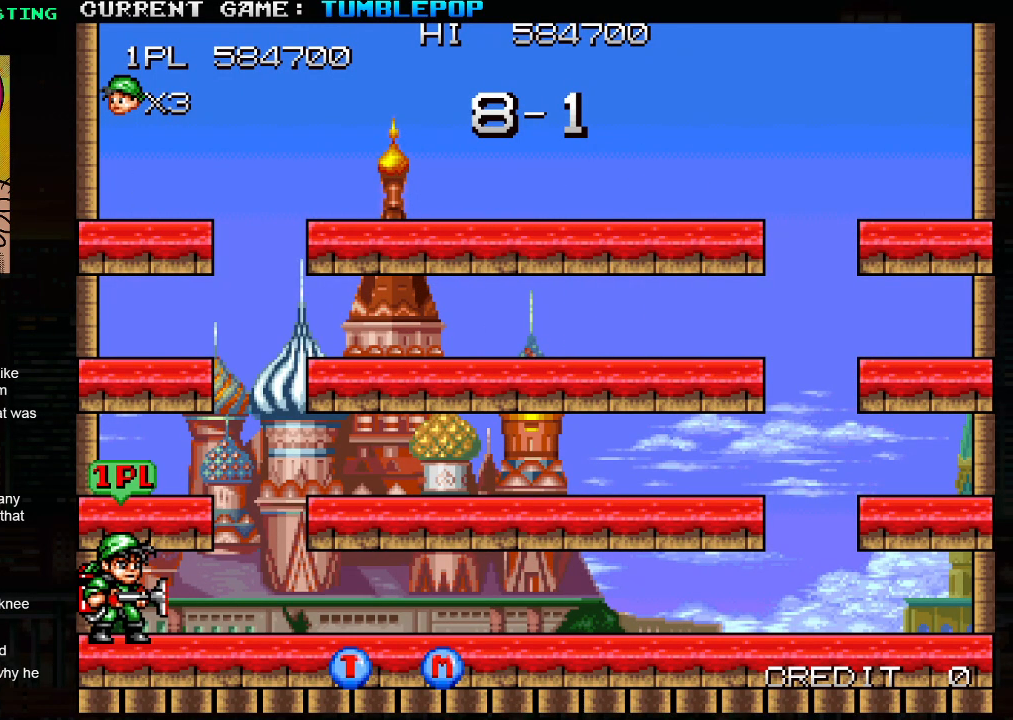
{"buttons": ["SQUARE"], "left_stick": "right", "events": [[200, "left_stick", "right"]]}
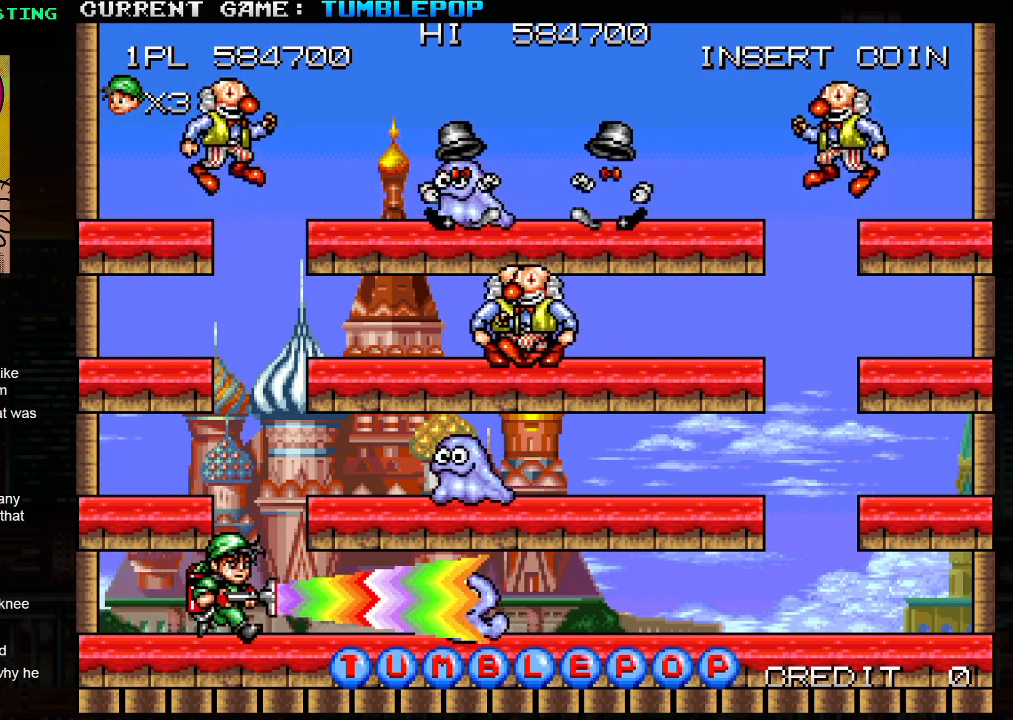
{"buttons": ["SQUARE"], "left_stick": "center", "events": [[33, "TRIANGLE", "down"], [67, "left_stick", "center"], [217, "TRIANGLE", "up"]]}
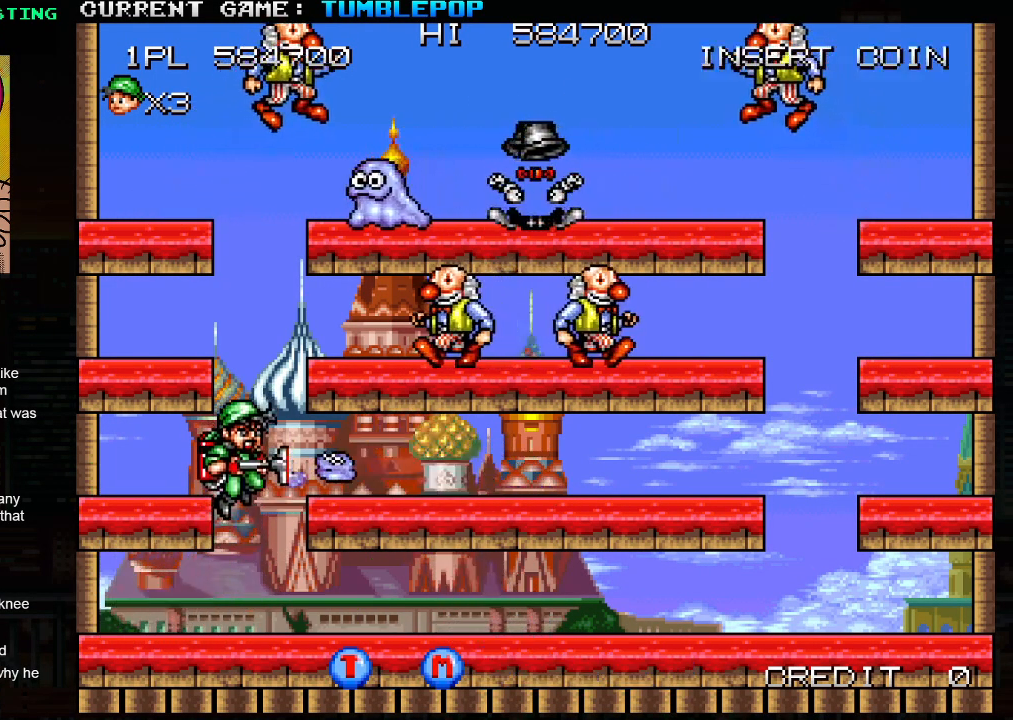
{"buttons": ["SQUARE", "TRIANGLE"], "left_stick": "left", "events": [[283, "left_stick", "left"], [383, "TRIANGLE", "down"]]}
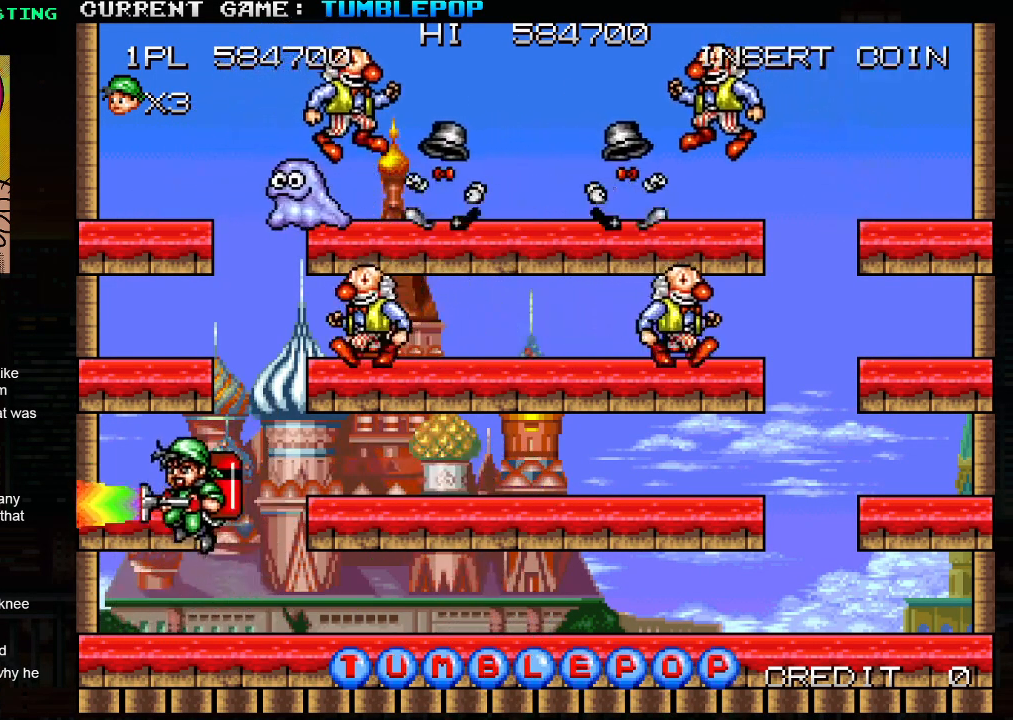
{"buttons": ["SQUARE", "TRIANGLE"], "left_stick": "right", "events": [[133, "TRIANGLE", "up"], [417, "TRIANGLE", "down"], [417, "left_stick", "center"], [500, "left_stick", "right"]]}
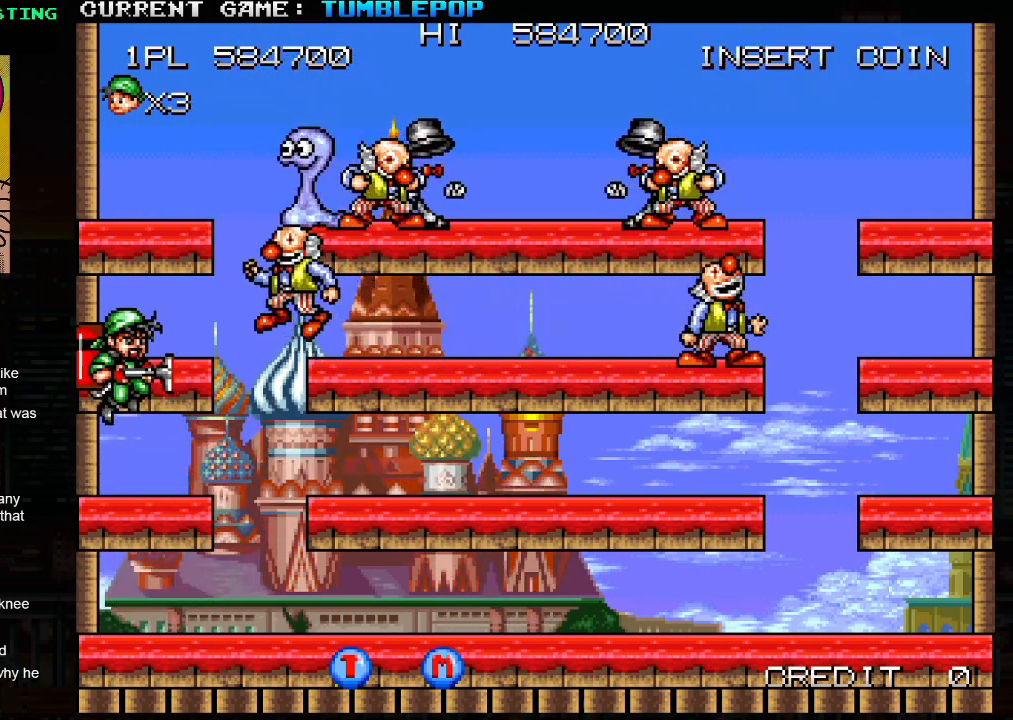
{"buttons": ["SQUARE"], "left_stick": "center", "events": [[83, "TRIANGLE", "up"], [117, "left_stick", "center"]]}
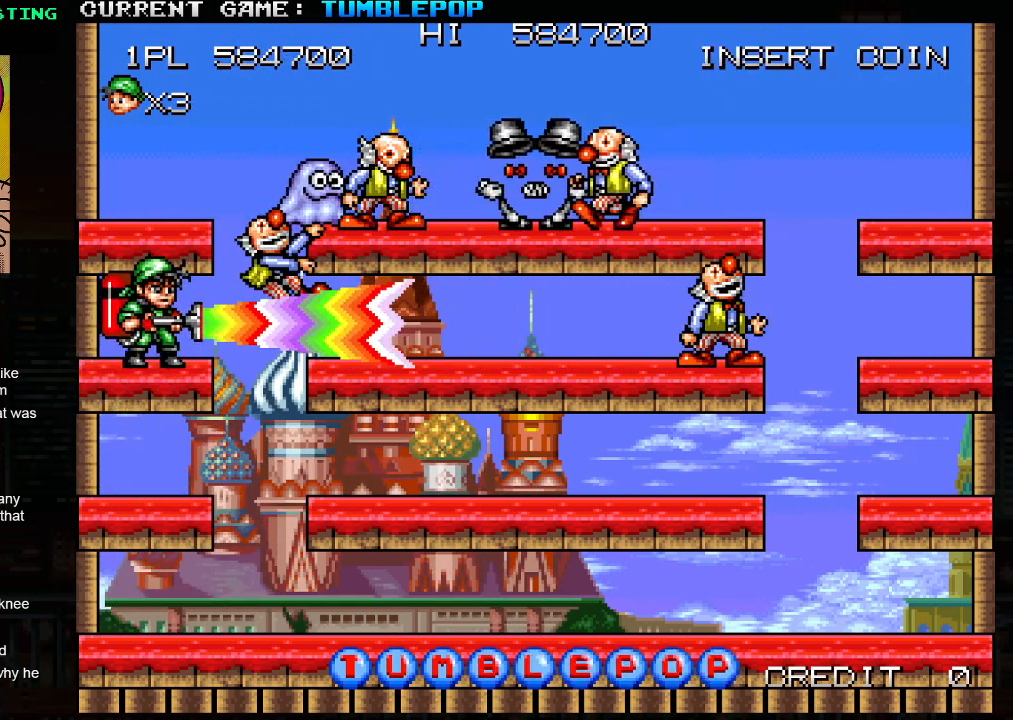
{"buttons": ["SQUARE"], "left_stick": "center", "events": [[33, "TRIANGLE", "down"], [167, "TRIANGLE", "up"]]}
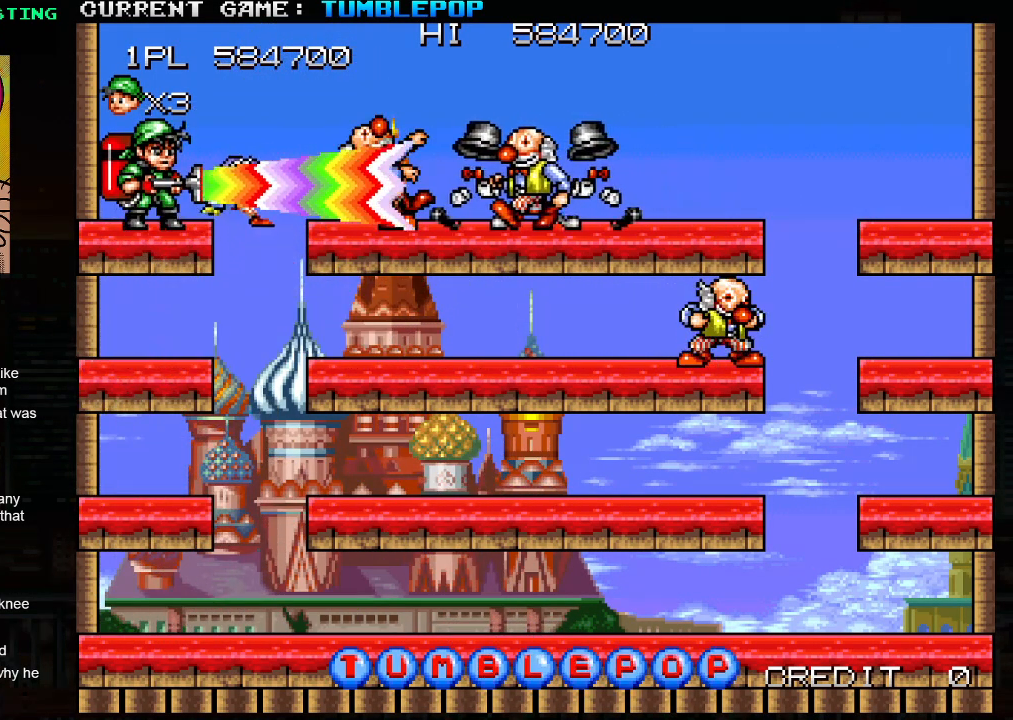
{"buttons": ["SQUARE"], "left_stick": "center", "events": []}
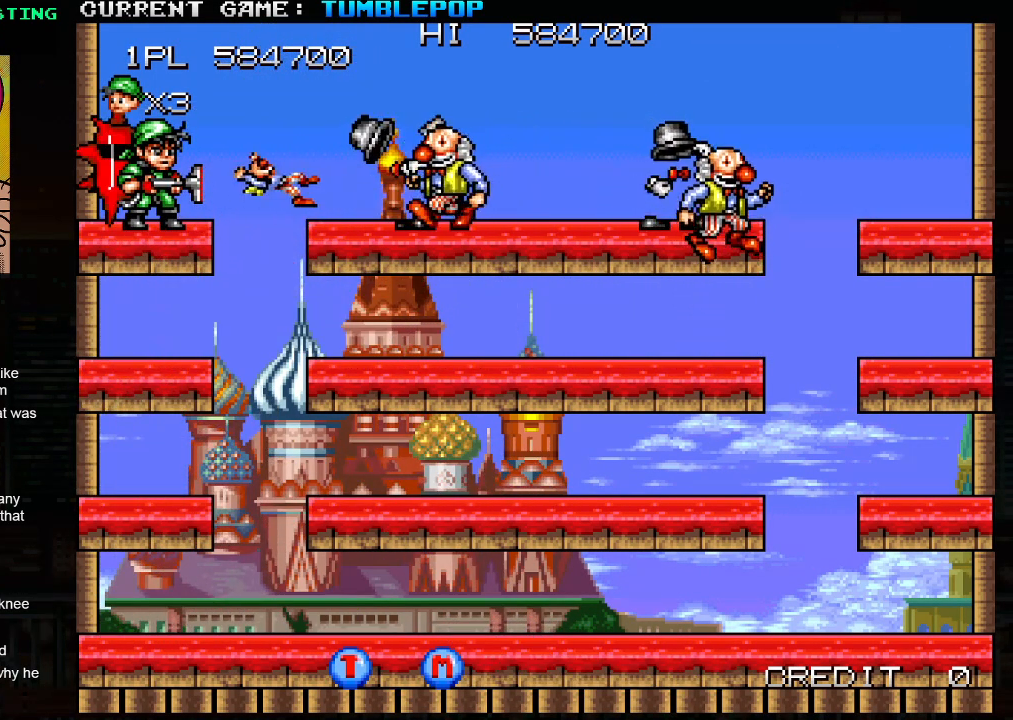
{"buttons": ["SQUARE"], "left_stick": "center", "events": [[50, "SQUARE", "up"], [50, "TRIANGLE", "down"], [150, "SQUARE", "down"], [183, "TRIANGLE", "up"]]}
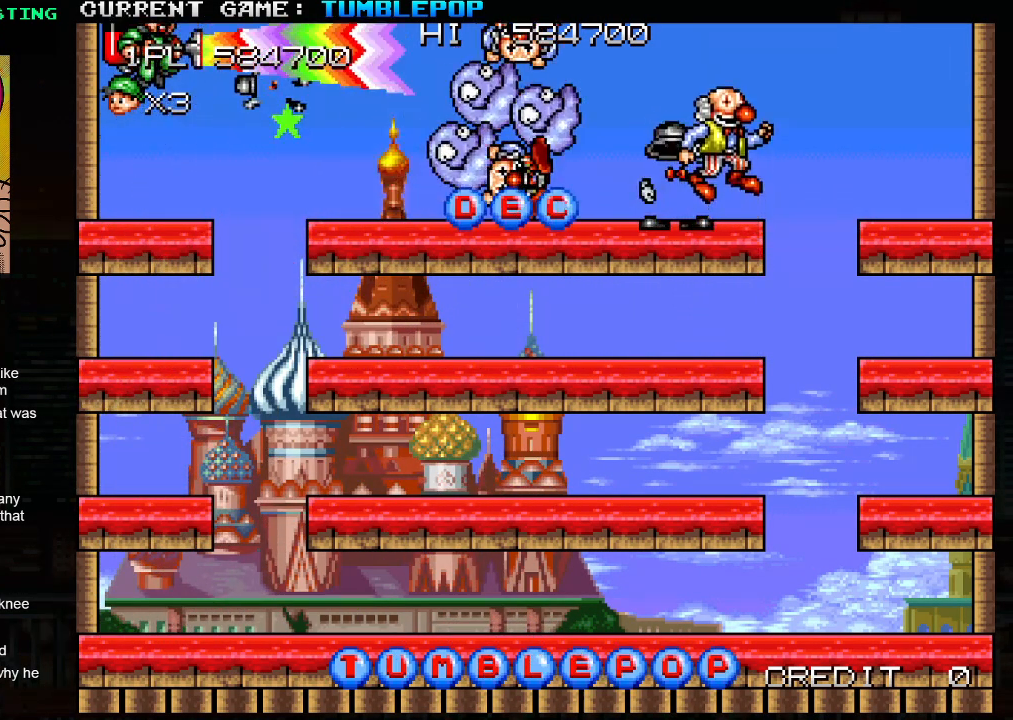
{"buttons": ["SQUARE", "TRIANGLE"], "left_stick": "right", "events": [[367, "left_stick", "right"], [383, "TRIANGLE", "down"]]}
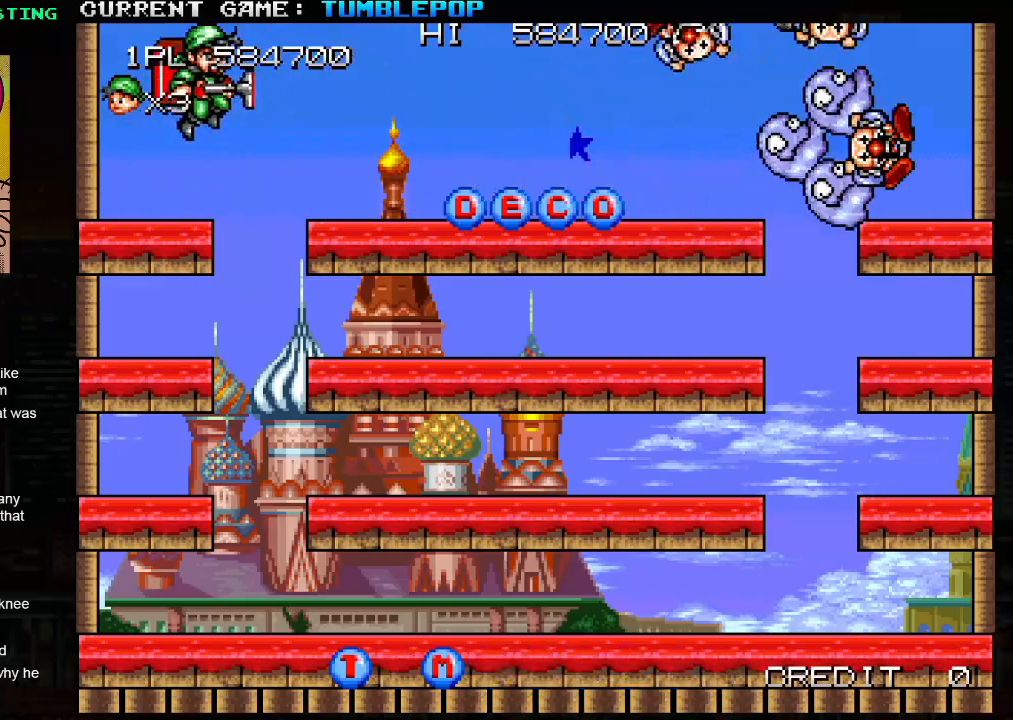
{"buttons": ["SQUARE"], "left_stick": "right", "events": [[33, "TRIANGLE", "up"]]}
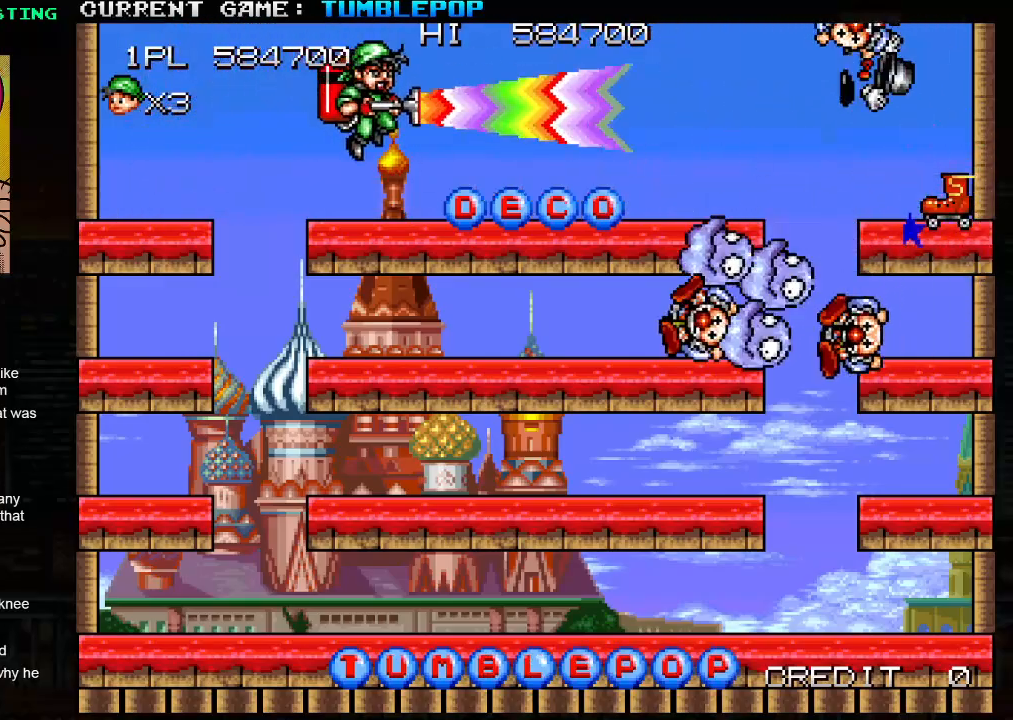
{"buttons": ["SQUARE"], "left_stick": "right", "events": []}
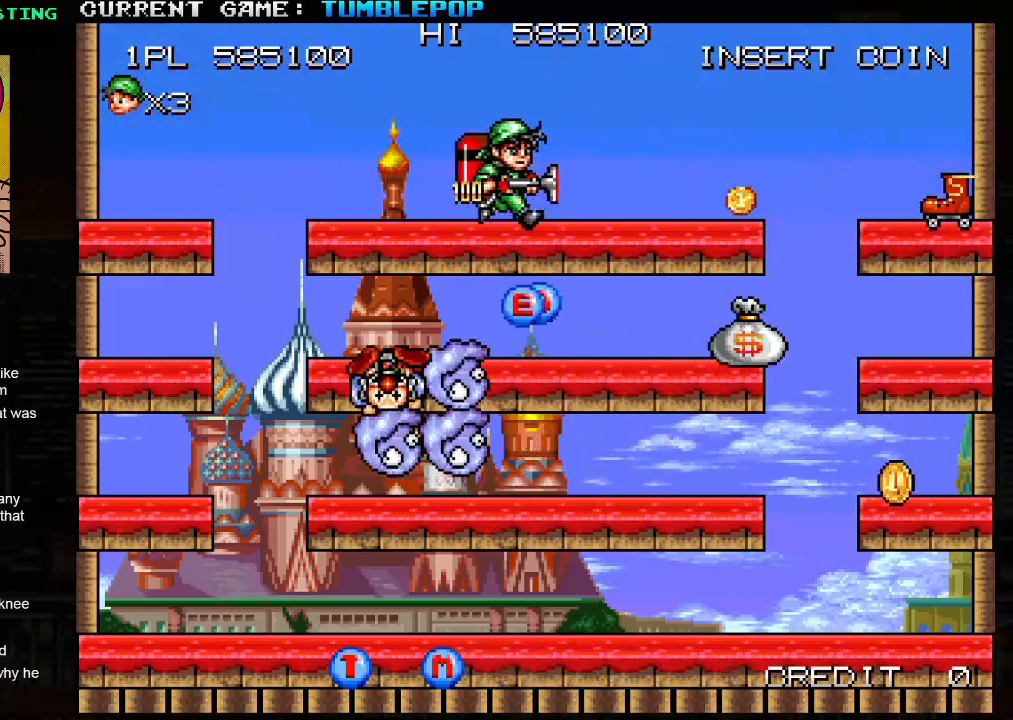
{"buttons": ["SQUARE"], "left_stick": "center", "events": [[283, "left_stick", "center"], [333, "left_stick", "left"], [367, "SQUARE", "up"], [417, "left_stick", "center"], [433, "SQUARE", "down"]]}
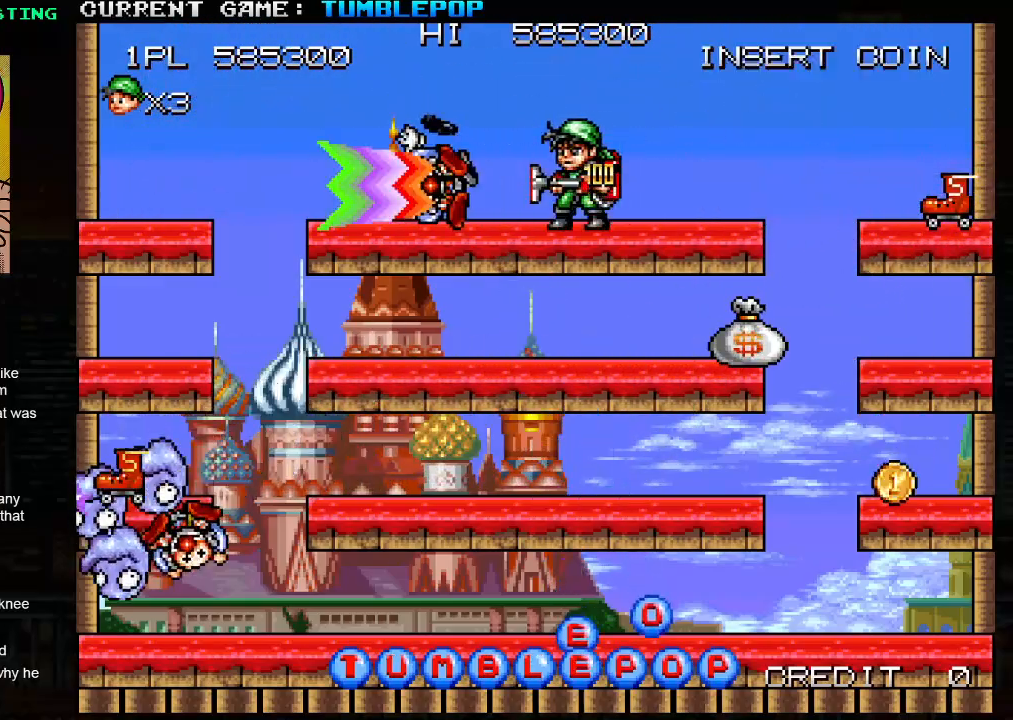
{"buttons": ["SQUARE", "TRIANGLE"], "left_stick": "right", "events": [[17, "left_stick", "right"], [400, "TRIANGLE", "down"]]}
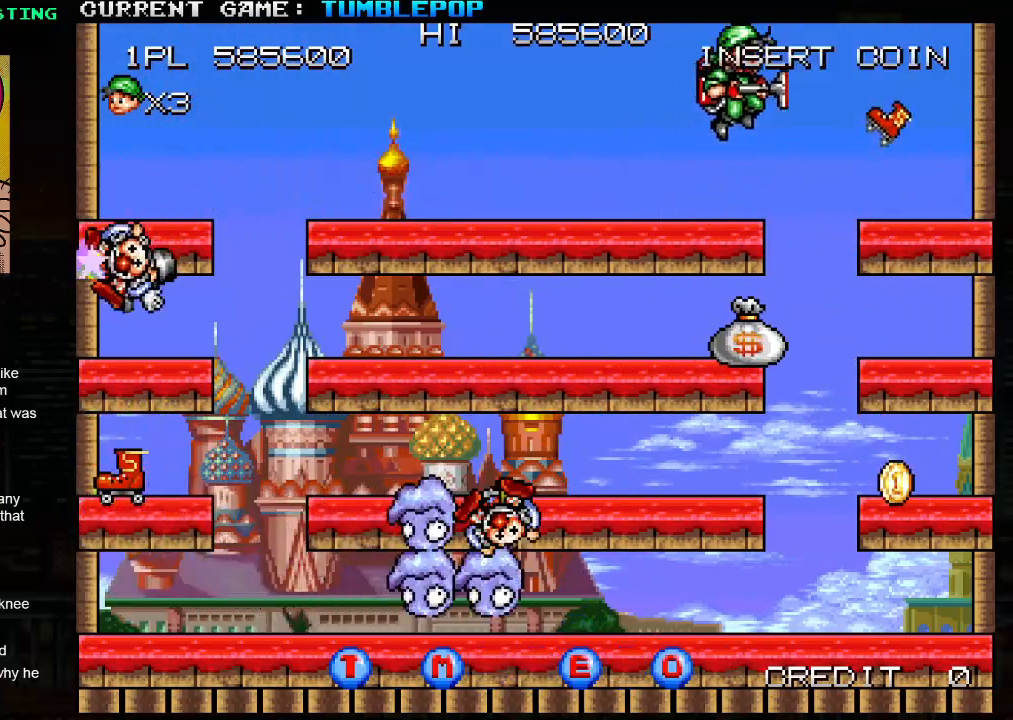
{"buttons": ["SQUARE"], "left_stick": "center", "events": [[67, "TRIANGLE", "up"], [383, "left_stick", "center"]]}
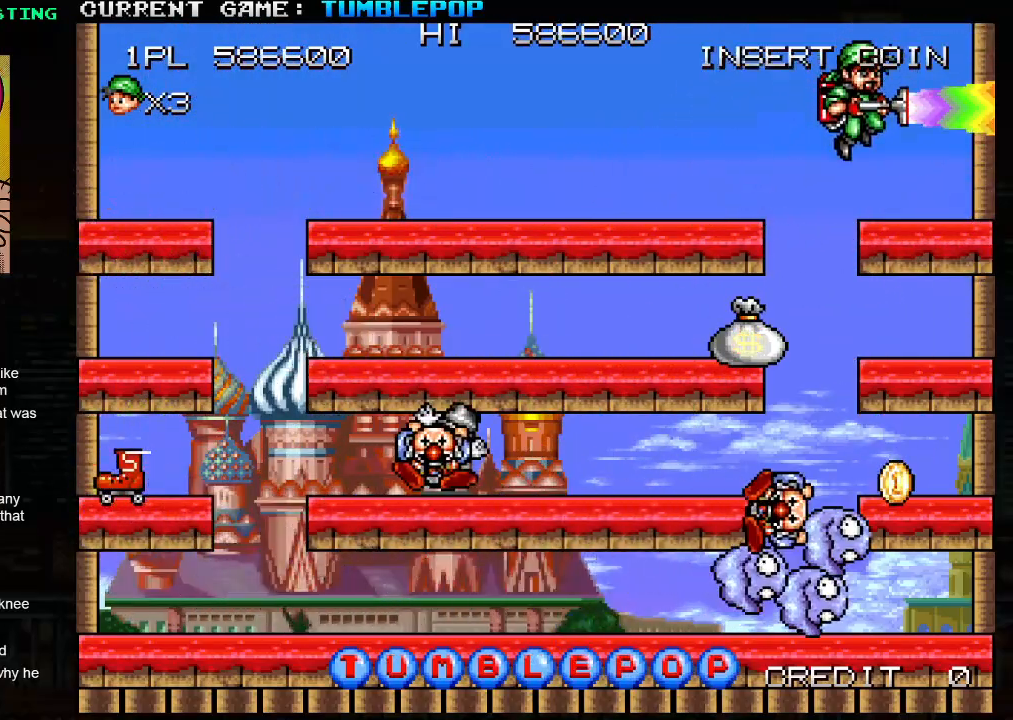
{"buttons": ["SQUARE"], "left_stick": "left", "events": [[83, "left_stick", "left"], [300, "left_stick", "right"], [417, "left_stick", "center"], [467, "left_stick", "left"]]}
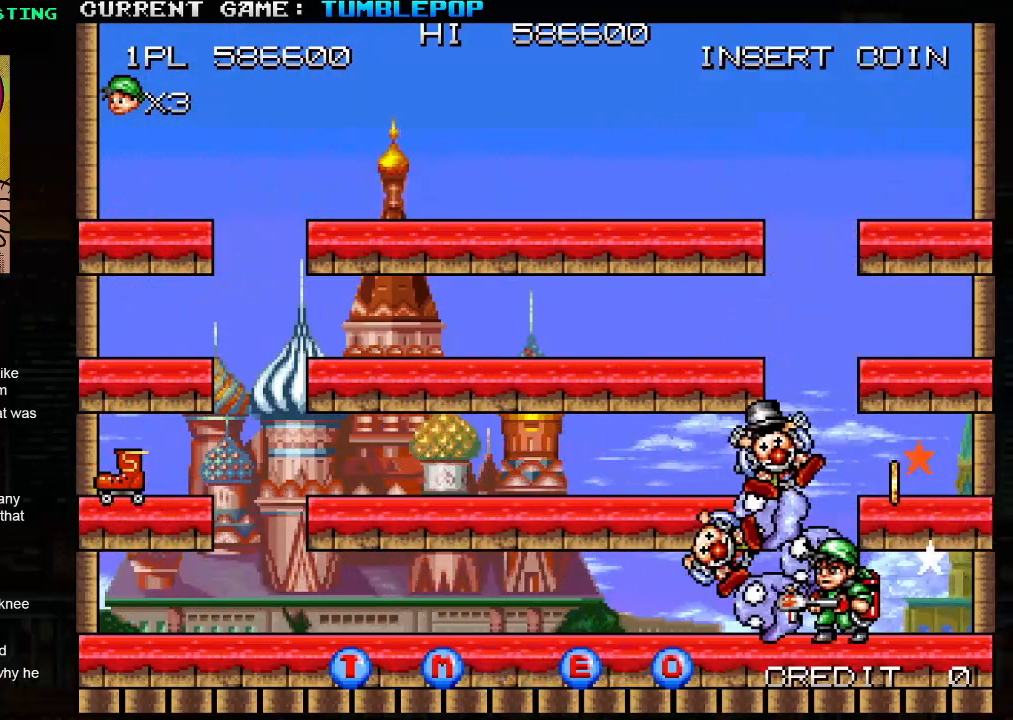
{"buttons": ["SQUARE"], "left_stick": "left", "events": []}
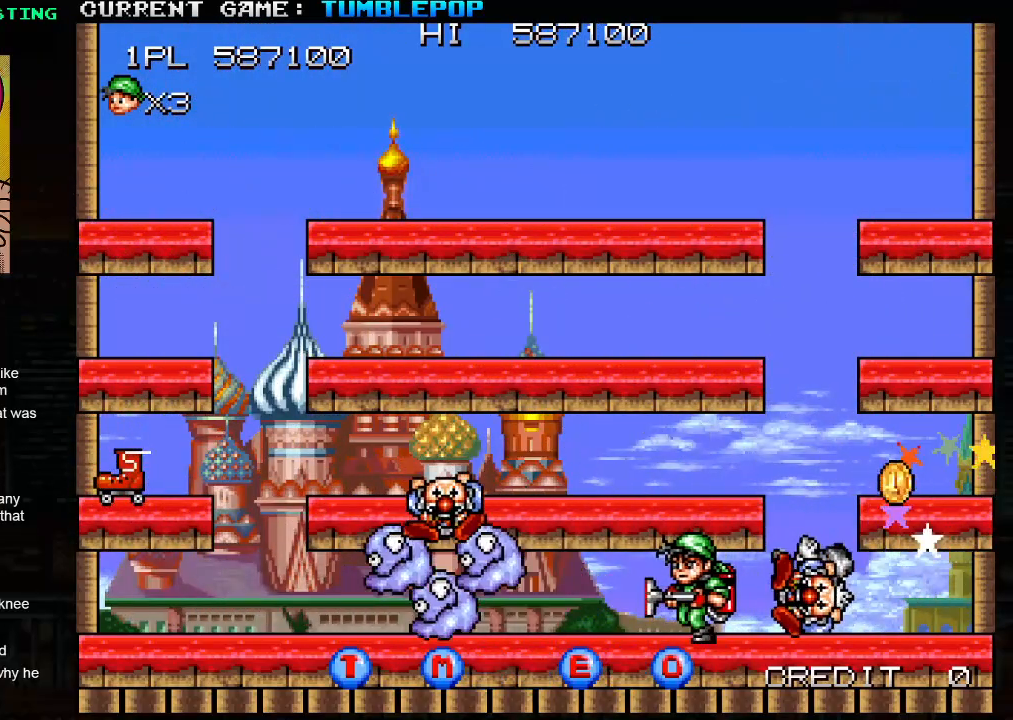
{"buttons": ["SQUARE", "TRIANGLE"], "left_stick": "left", "events": [[367, "TRIANGLE", "down"]]}
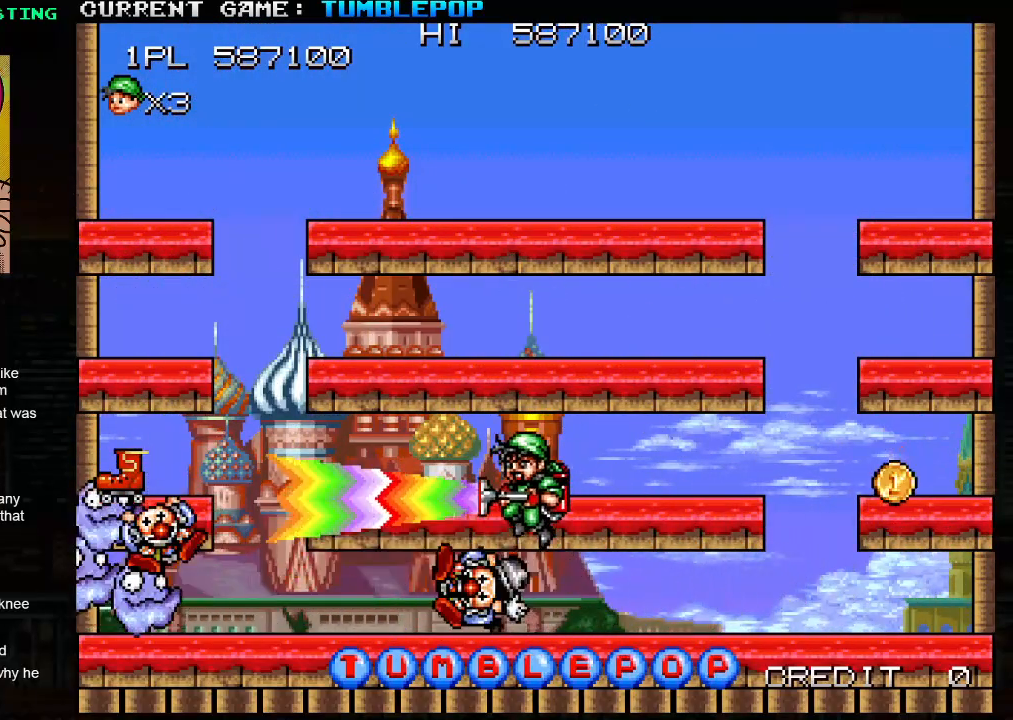
{"buttons": ["SQUARE"], "left_stick": "left", "events": [[67, "TRIANGLE", "up"]]}
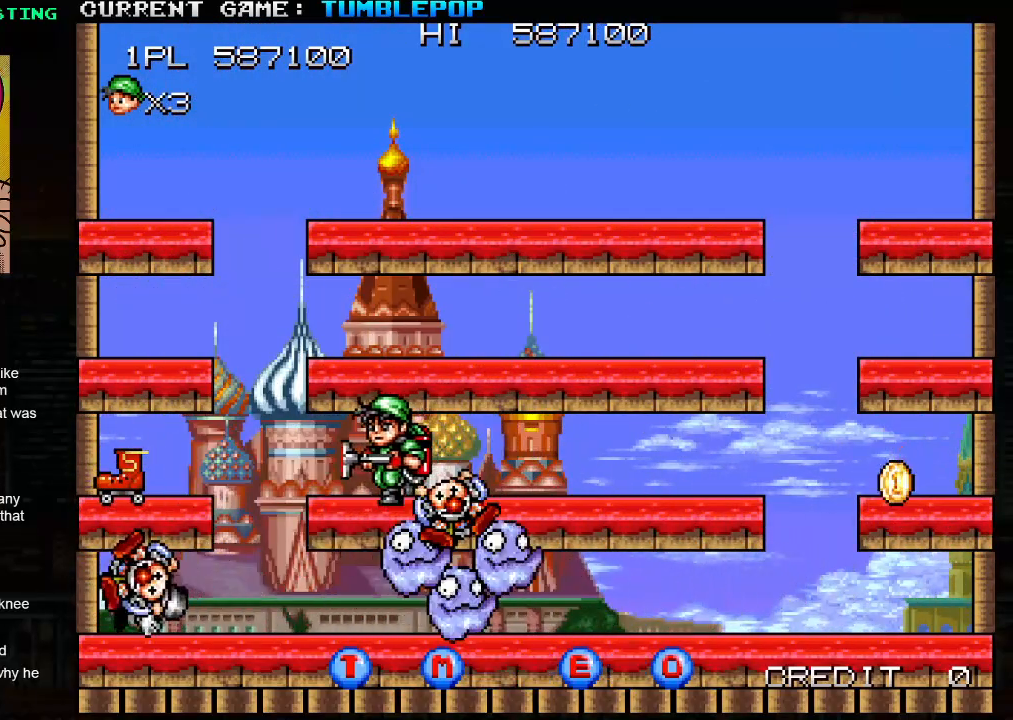
{"buttons": [], "left_stick": "center", "events": [[283, "left_stick", "center"], [333, "SQUARE", "up"]]}